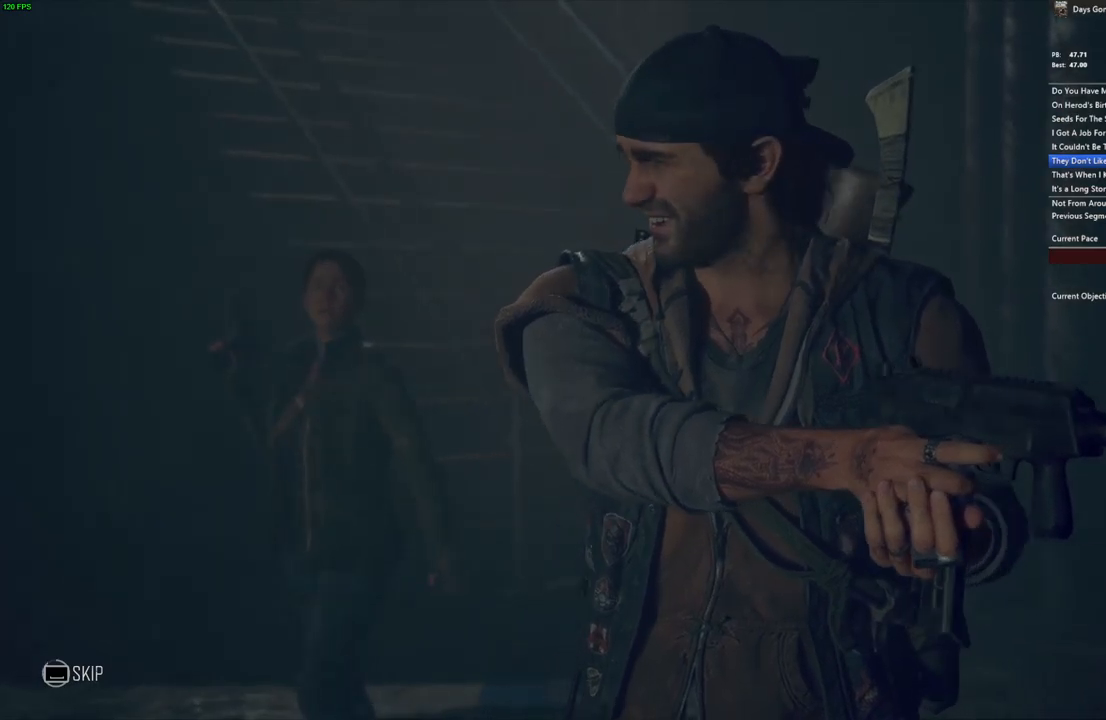
Gameplay with keyboard and mouse; each line is a JSON object with the keys and mouse buttons held at the frame after it. "events" lists presses ("down") and releases ("up") of "a", "c", "caps_lock", "ctrl", "d", "e", "escape", "f", "q", "r", "s", "shift", "space", "t", "tab", "w", "x", "y", "z", "mouse_left", "mouse_wheel" and "mouse_right" between this image and that frame as [ms after this image, input, new state], when the widget could be followed in between. "mouse_left", "mouse_wheel", "mouse_right" = the "left", "wheel", "right" buttons of the "mouse" list. No other keys are recorded. "wheel" means that the mouse wheel is clicked or scrolled. Mouse movement is not recorded.
{"keys": ["space"], "mouse": [], "events": []}
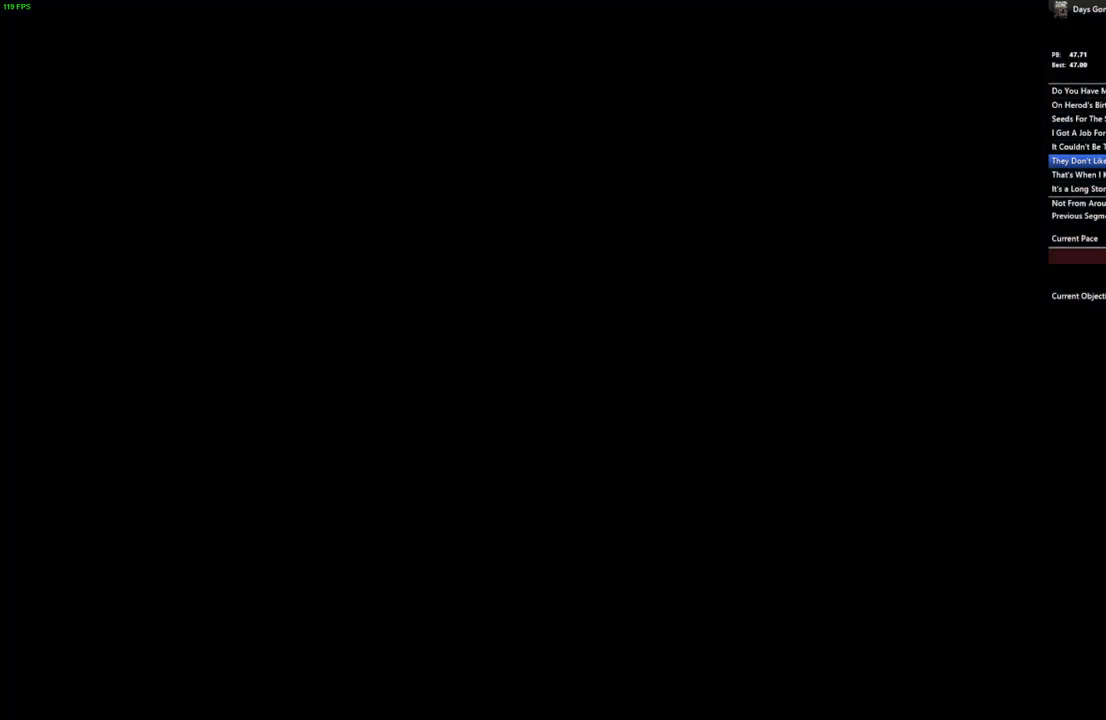
{"keys": [], "mouse": [], "events": [[67, "space", "up"]]}
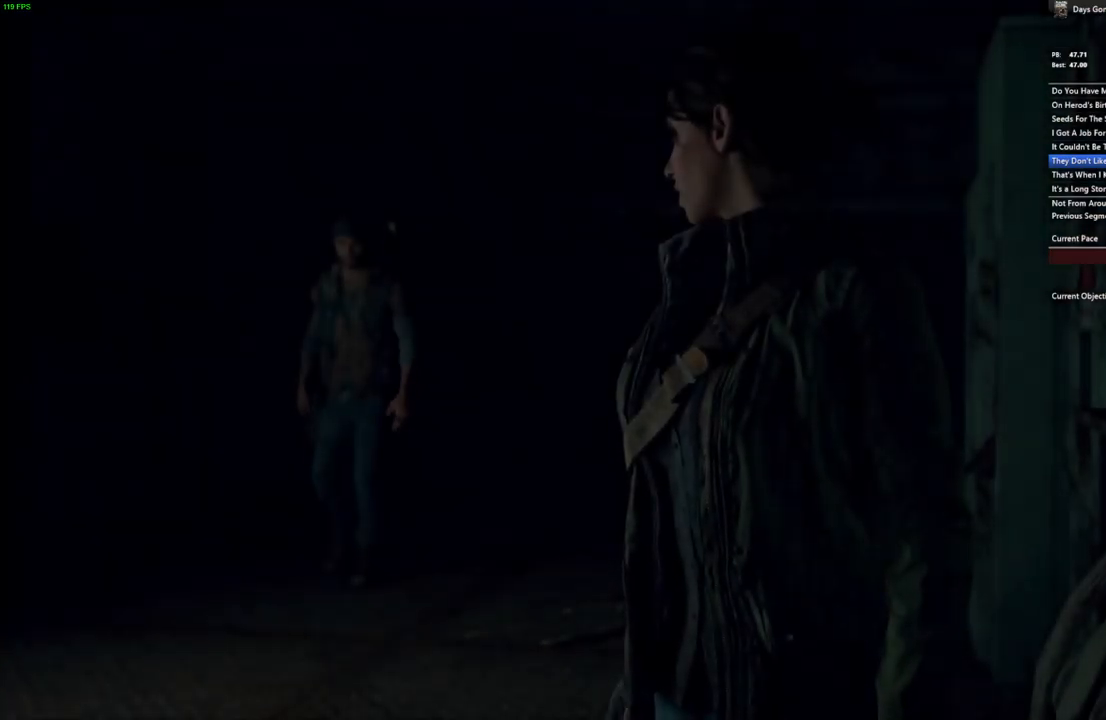
{"keys": ["space"], "mouse": [], "events": [[17, "w", "down"], [167, "w", "up"], [250, "space", "down"]]}
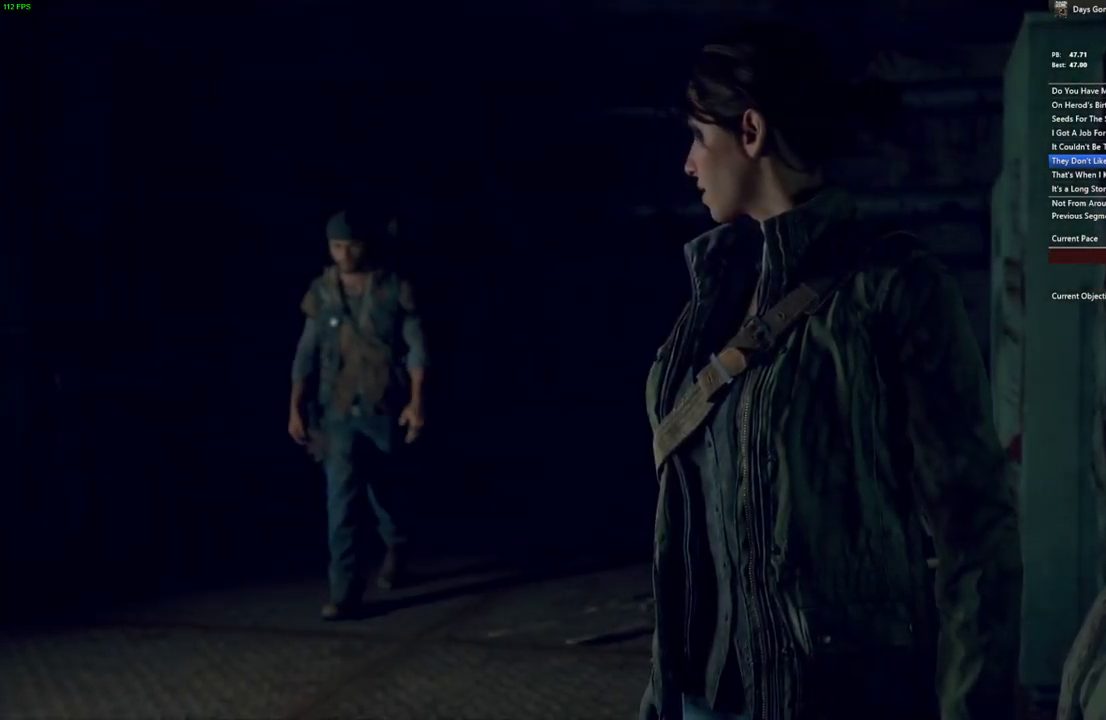
{"keys": ["space"], "mouse": [], "events": []}
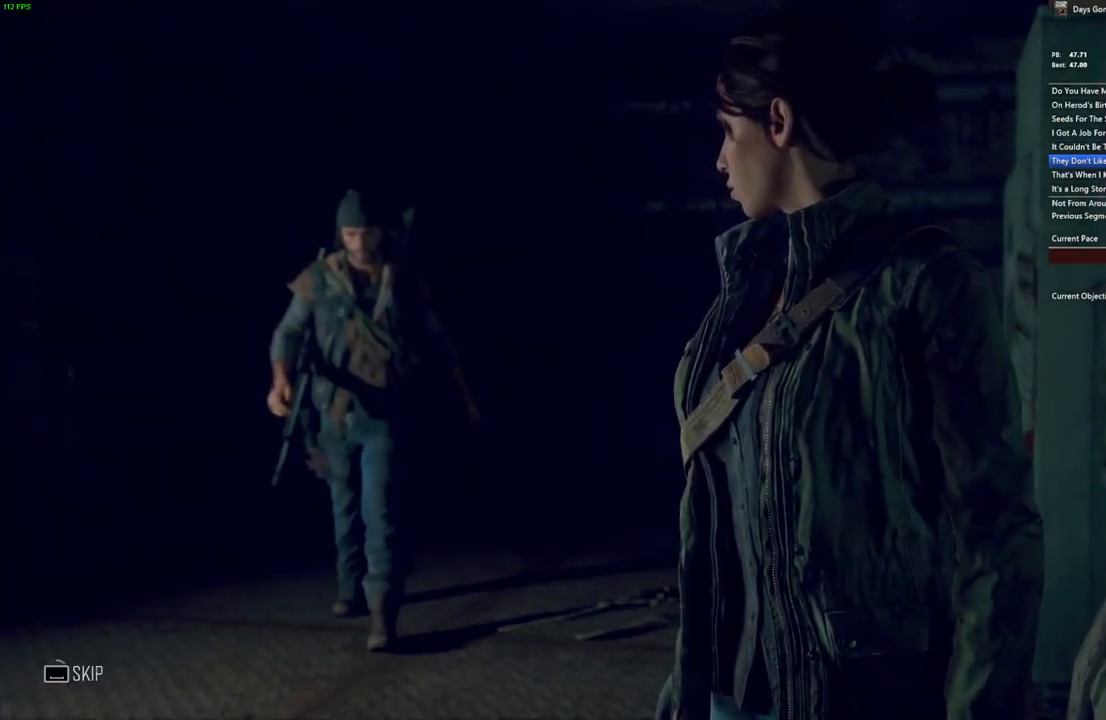
{"keys": ["space"], "mouse": [], "events": []}
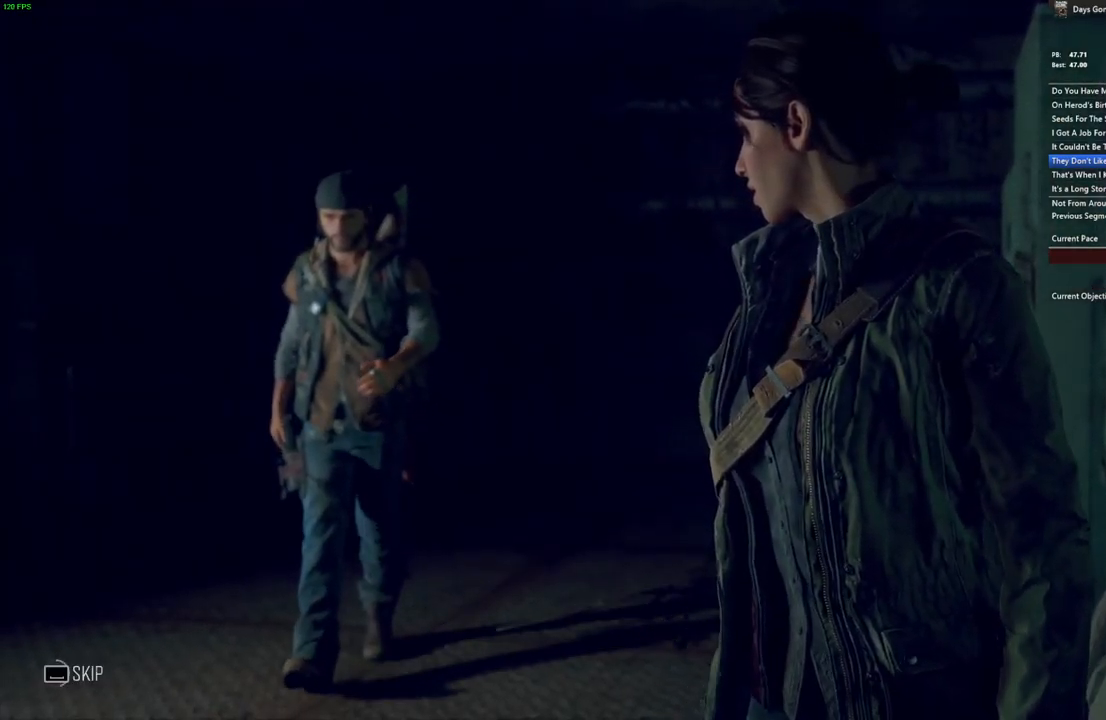
{"keys": ["space"], "mouse": [], "events": []}
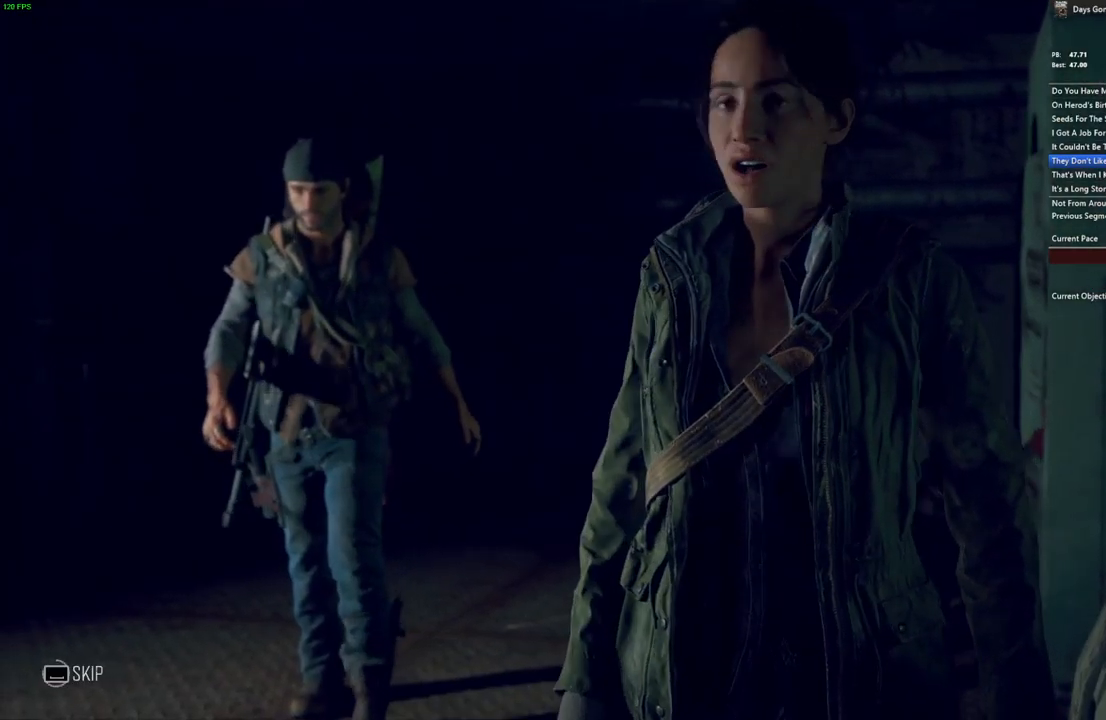
{"keys": ["space"], "mouse": [], "events": []}
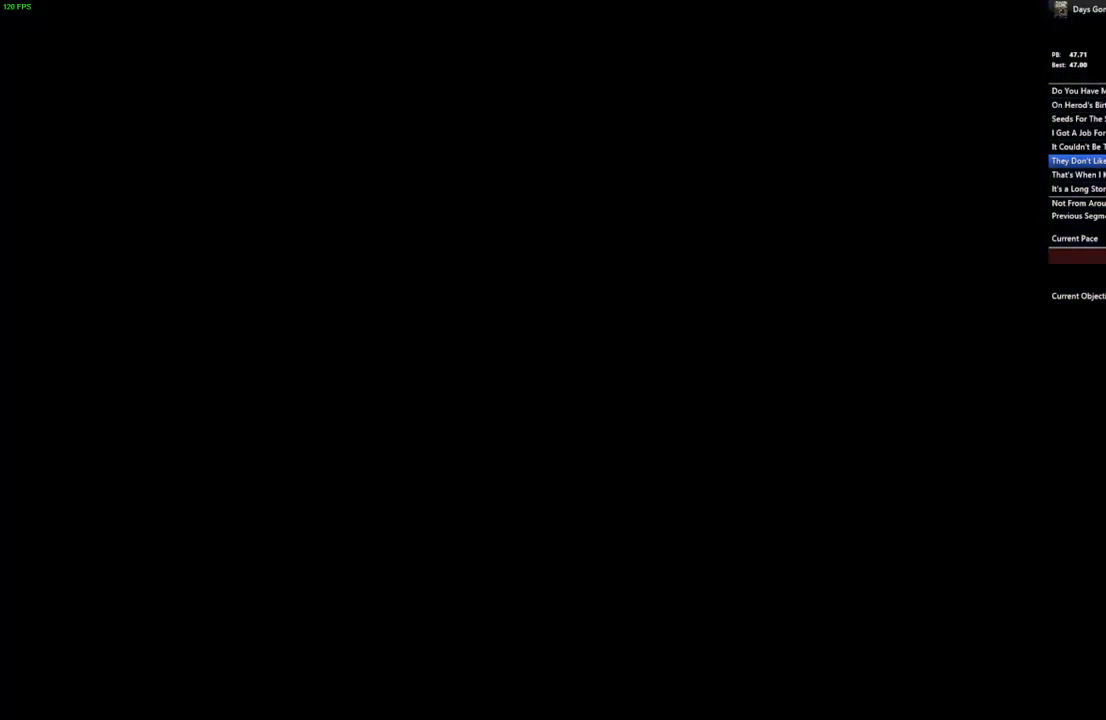
{"keys": ["space"], "mouse": [], "events": []}
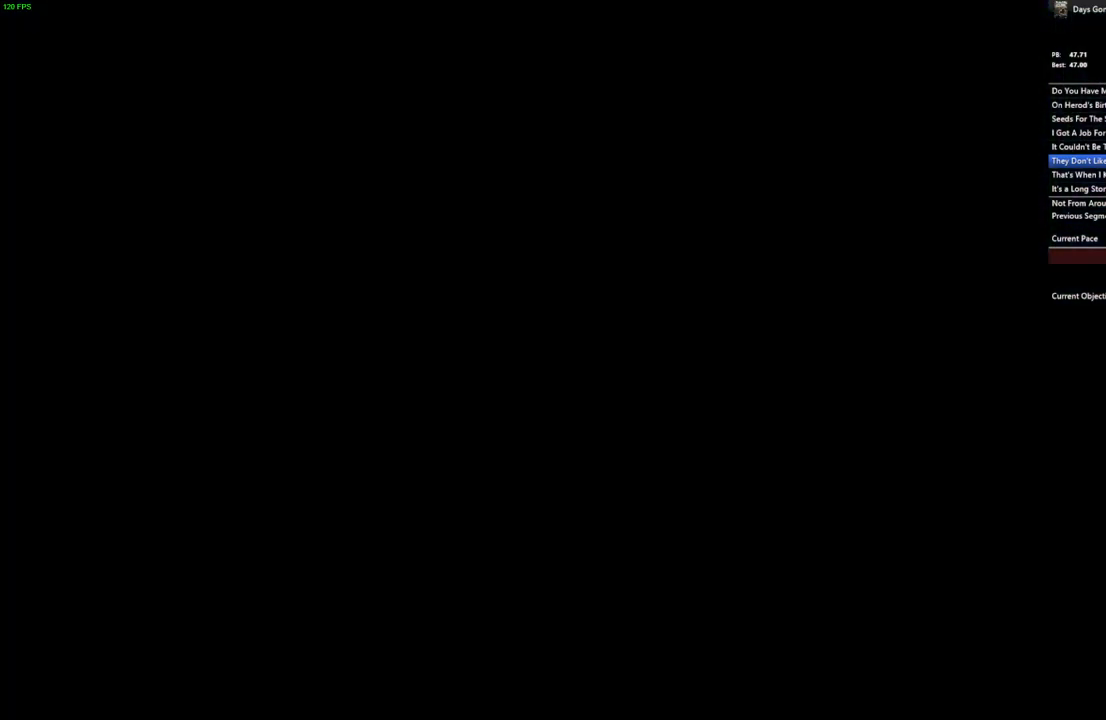
{"keys": [], "mouse": [], "events": [[67, "space", "up"]]}
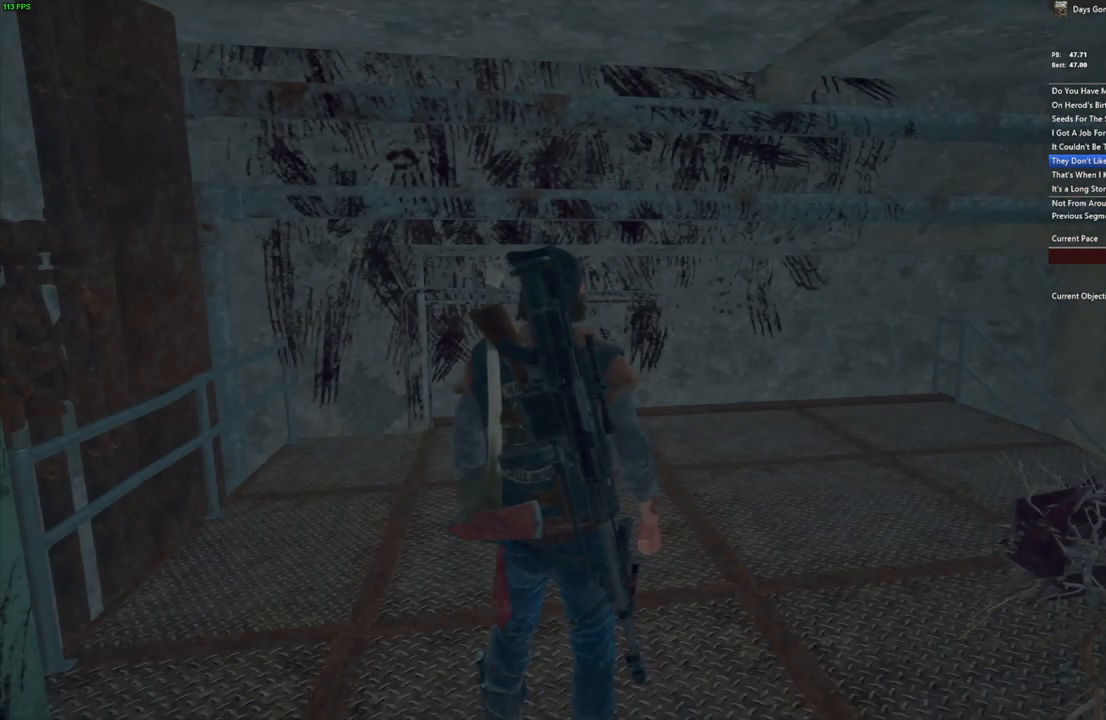
{"keys": ["d", "w"], "mouse": [], "events": [[134, "w", "down"], [333, "d", "down"]]}
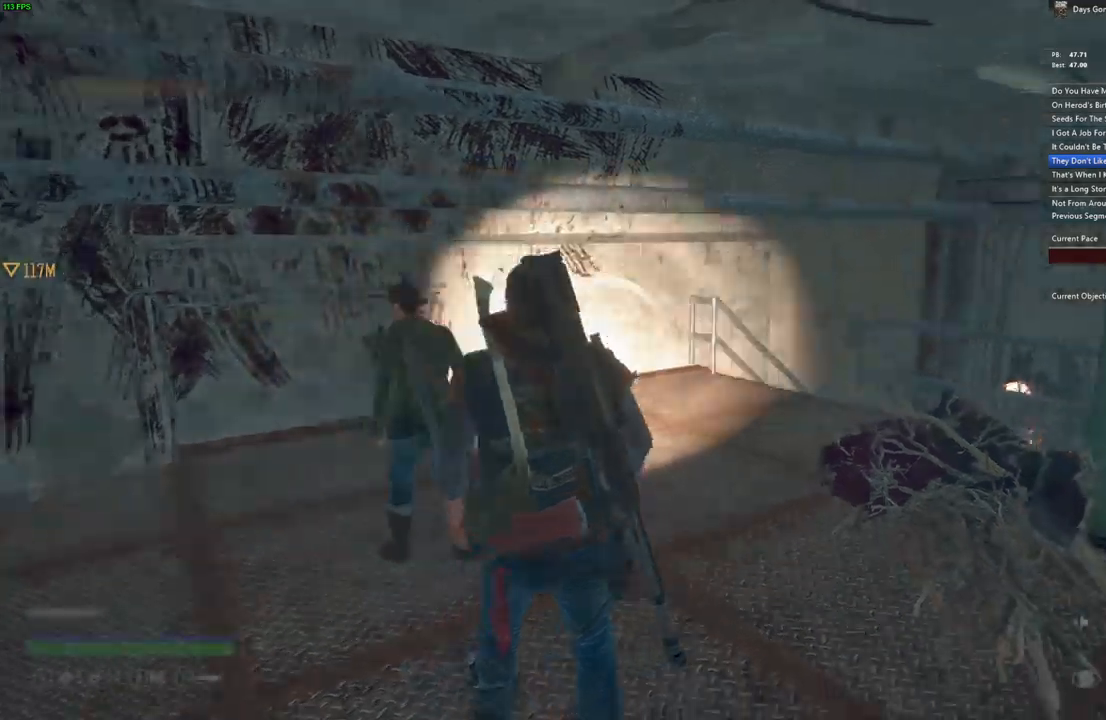
{"keys": ["shift", "w"], "mouse": [], "events": [[33, "d", "up"], [66, "shift", "down"]]}
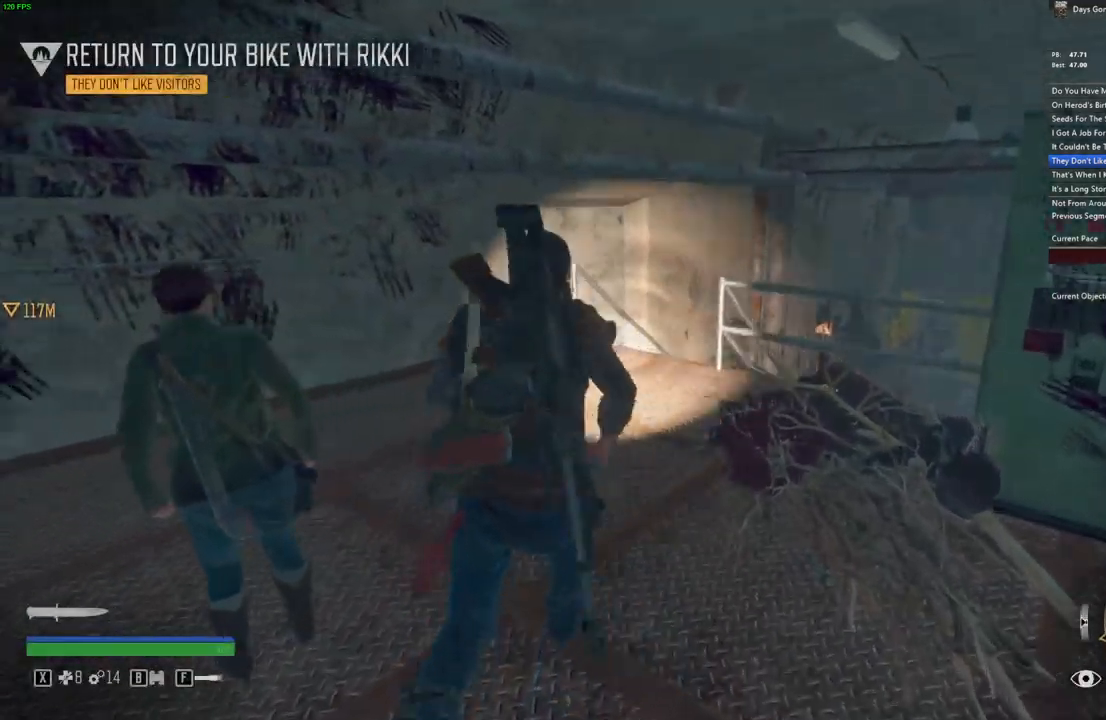
{"keys": ["shift", "w"], "mouse": [], "events": [[316, "f", "down"], [483, "f", "up"]]}
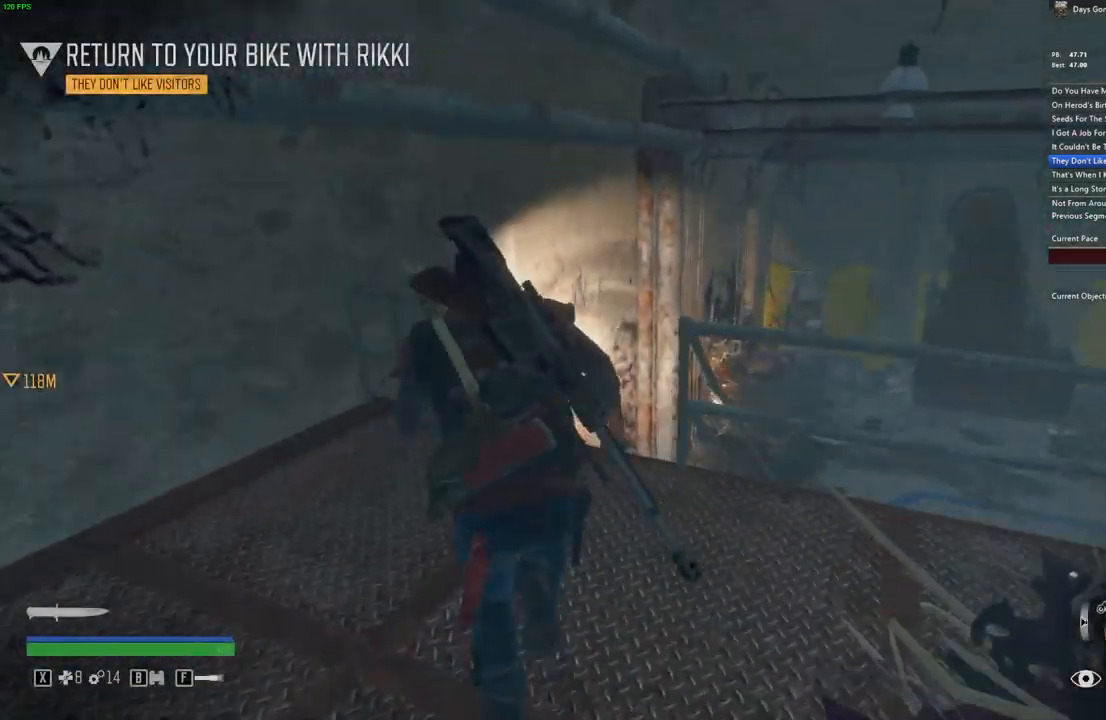
{"keys": ["shift", "w"], "mouse": [], "events": [[250, "d", "down"], [333, "d", "up"]]}
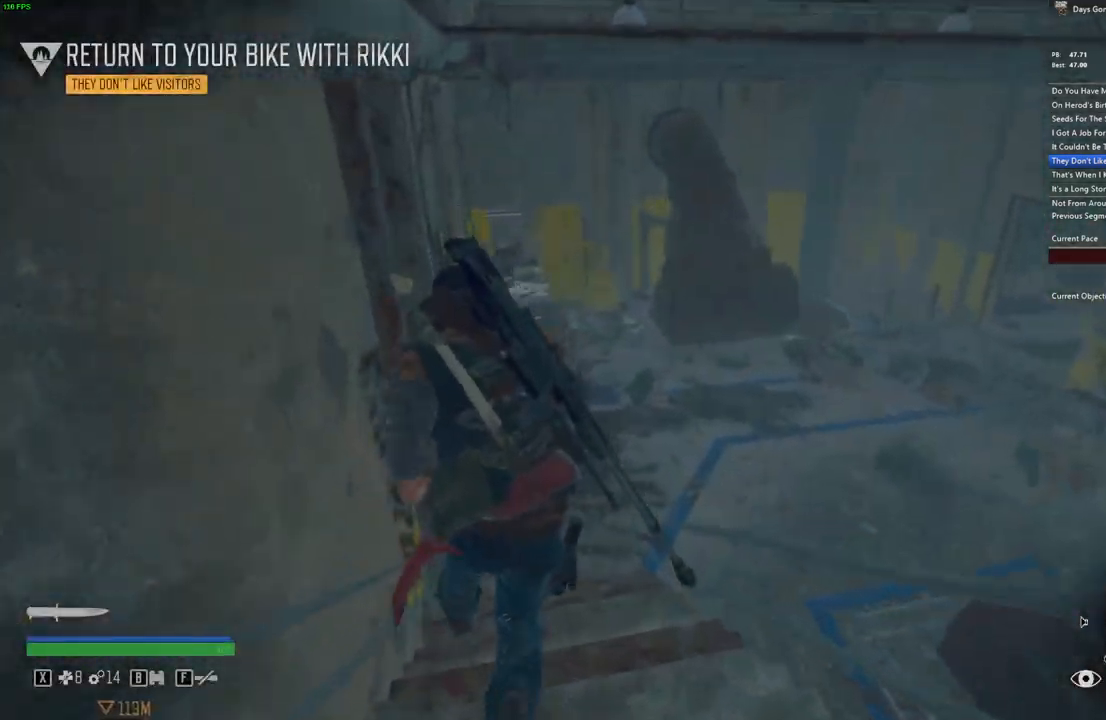
{"keys": ["shift", "w"], "mouse": [], "events": []}
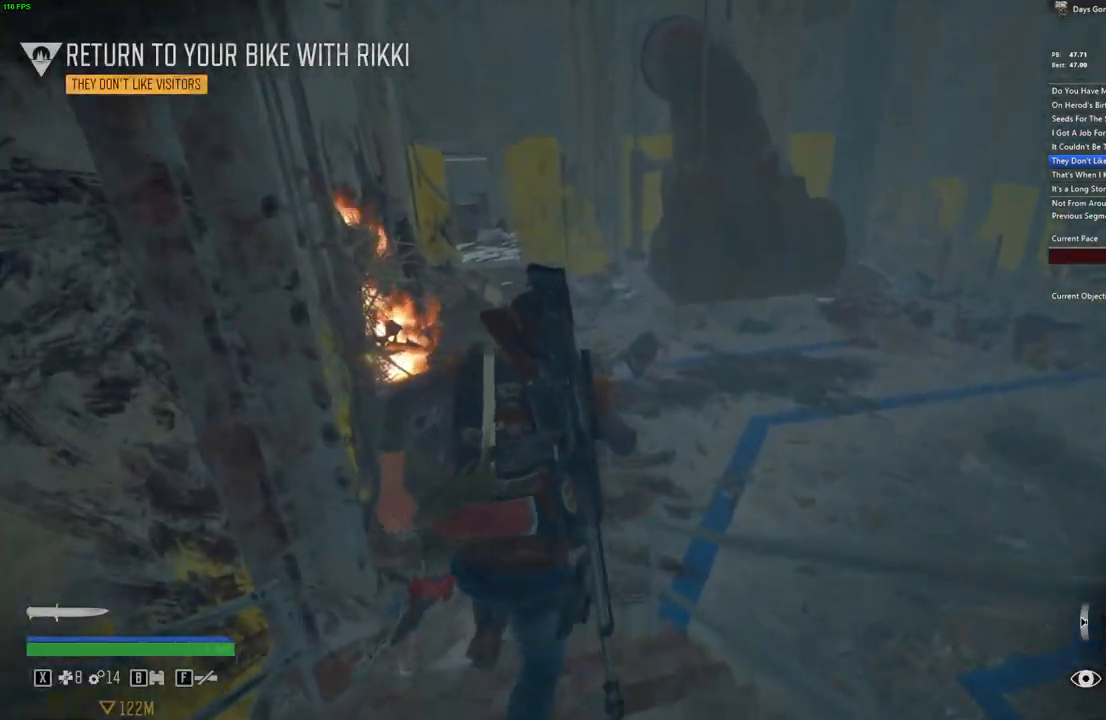
{"keys": ["shift", "w"], "mouse": [], "events": []}
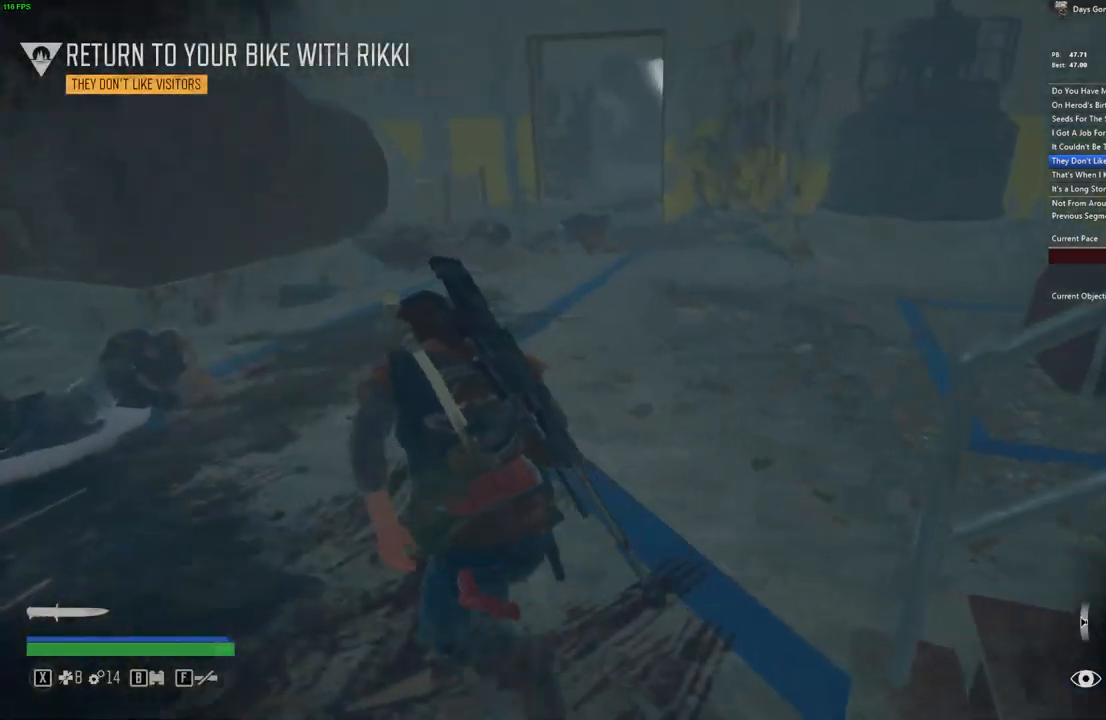
{"keys": ["shift", "w"], "mouse": [], "events": []}
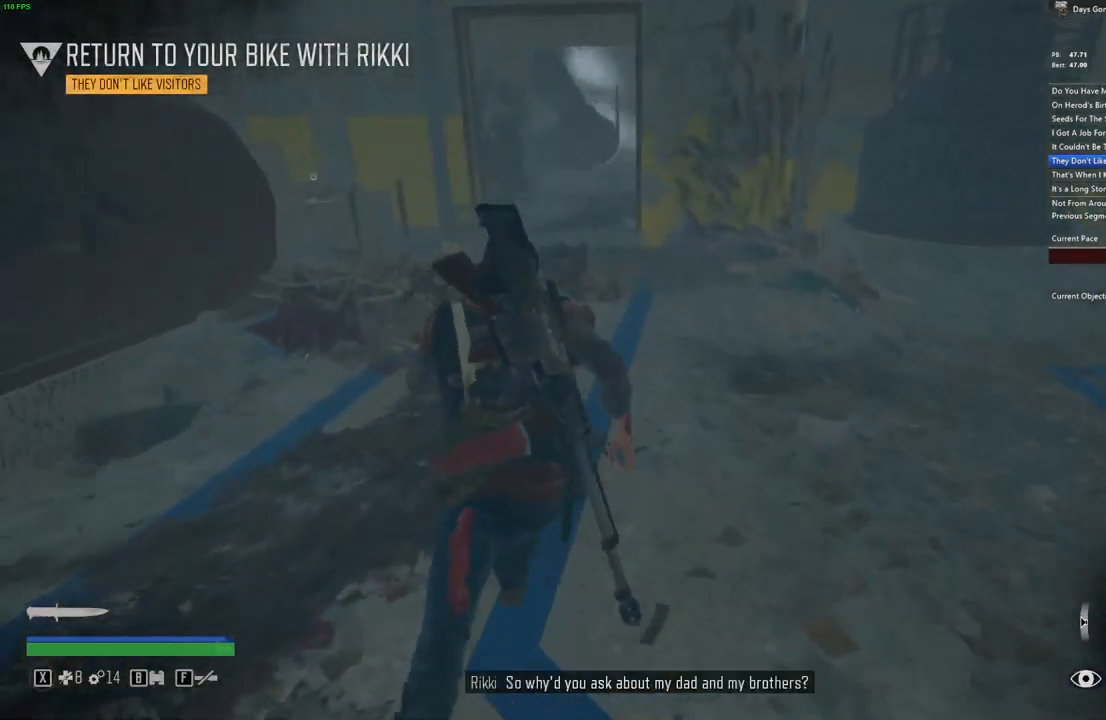
{"keys": ["shift", "w"], "mouse": [], "events": []}
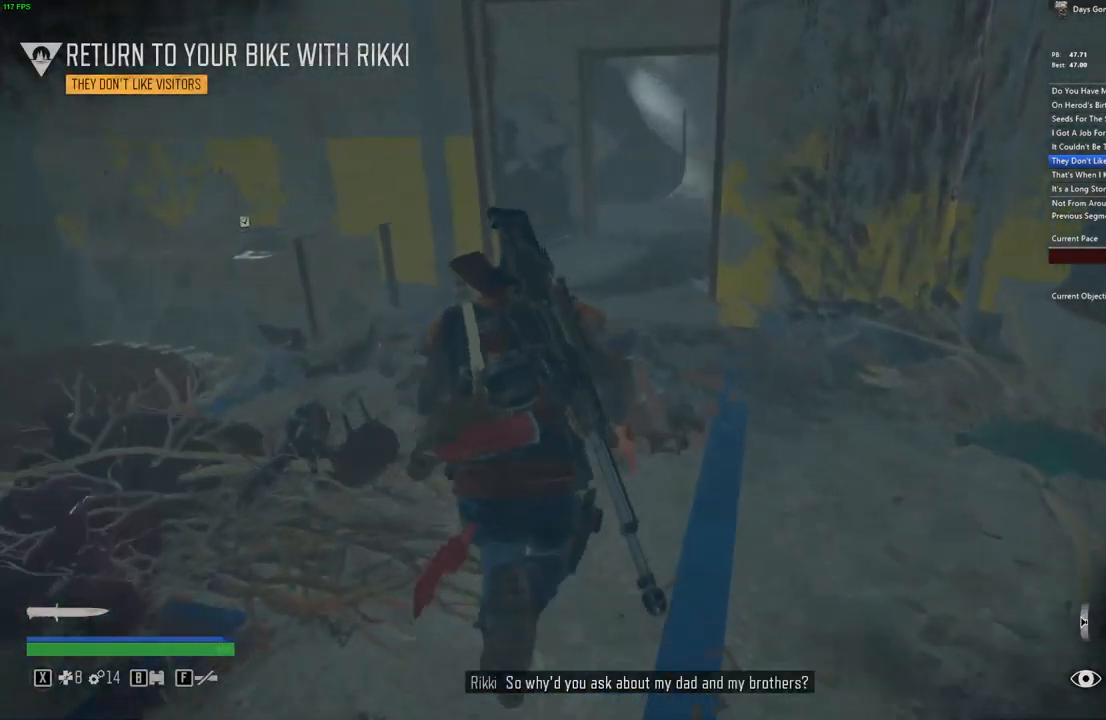
{"keys": ["shift", "w"], "mouse": [], "events": []}
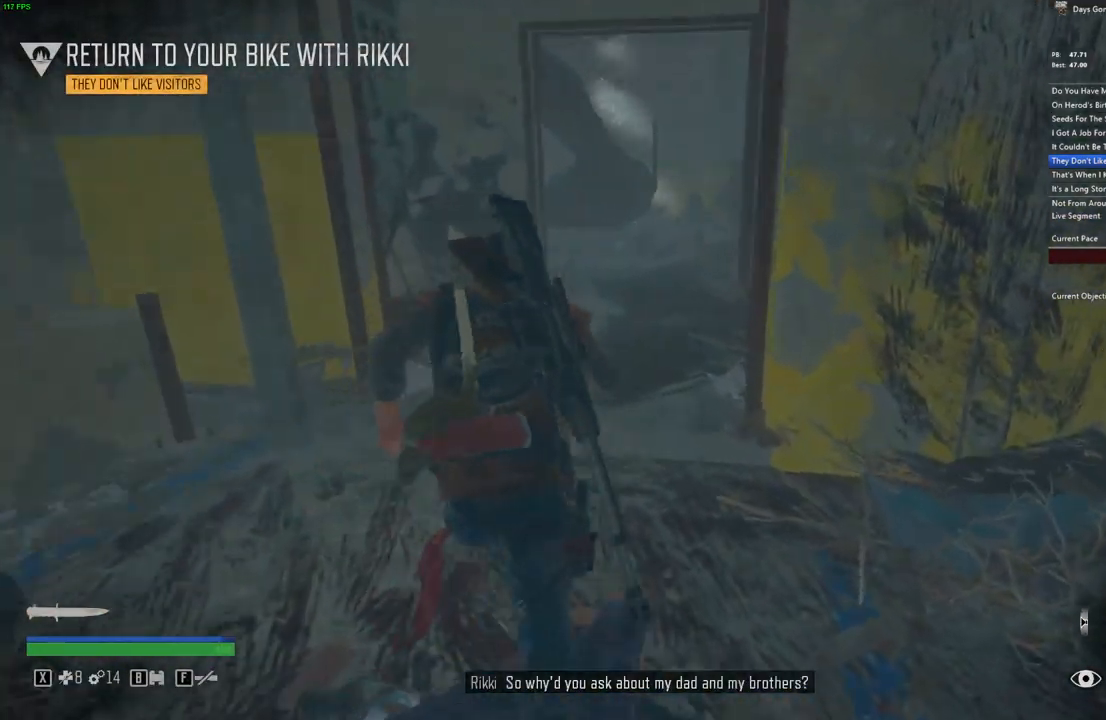
{"keys": ["shift", "w"], "mouse": [], "events": []}
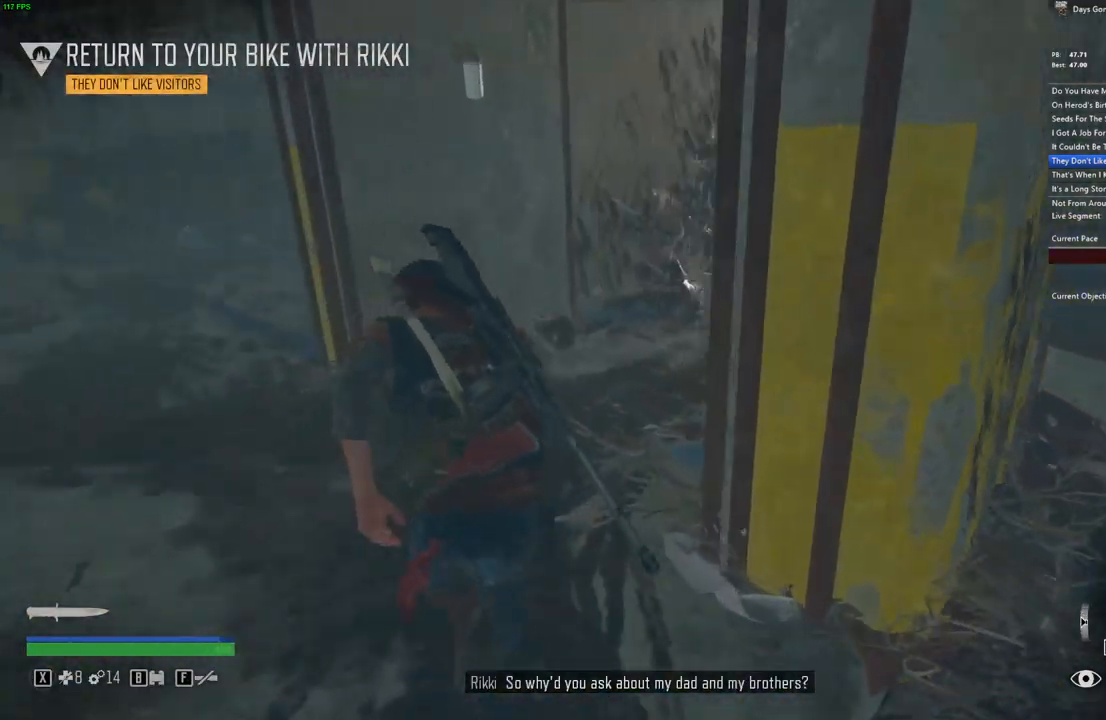
{"keys": ["shift", "w"], "mouse": [], "events": [[367, "d", "down"], [417, "d", "up"]]}
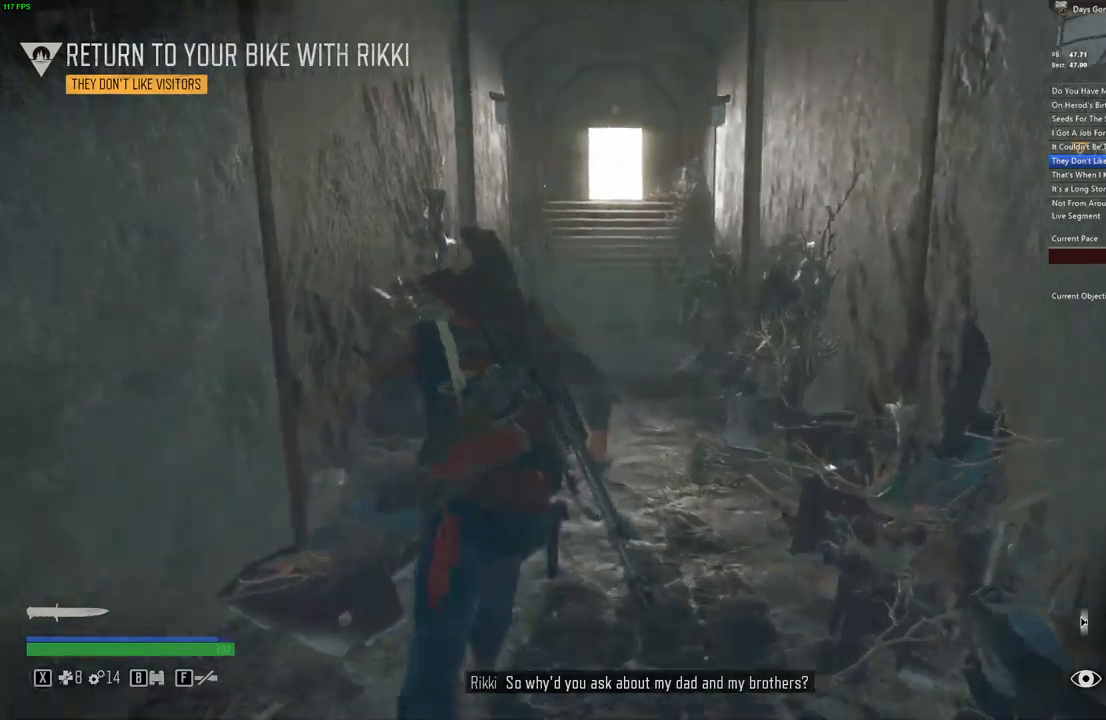
{"keys": ["shift", "w"], "mouse": [], "events": [[317, "d", "down"], [400, "d", "up"]]}
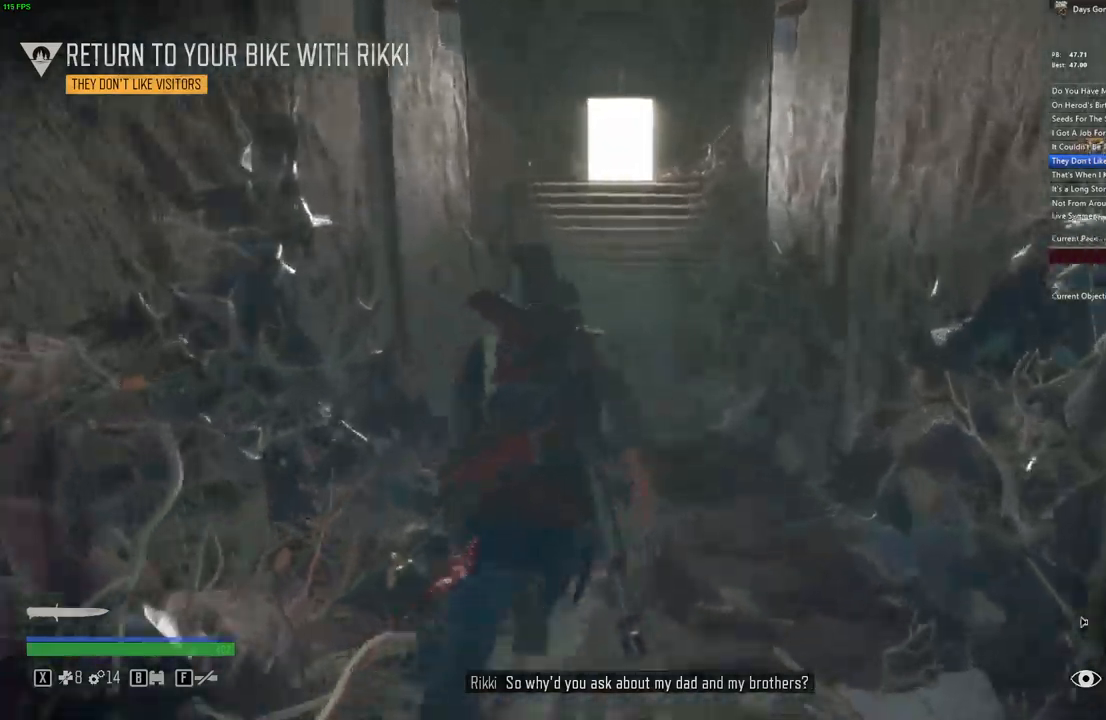
{"keys": ["shift", "w"], "mouse": [], "events": []}
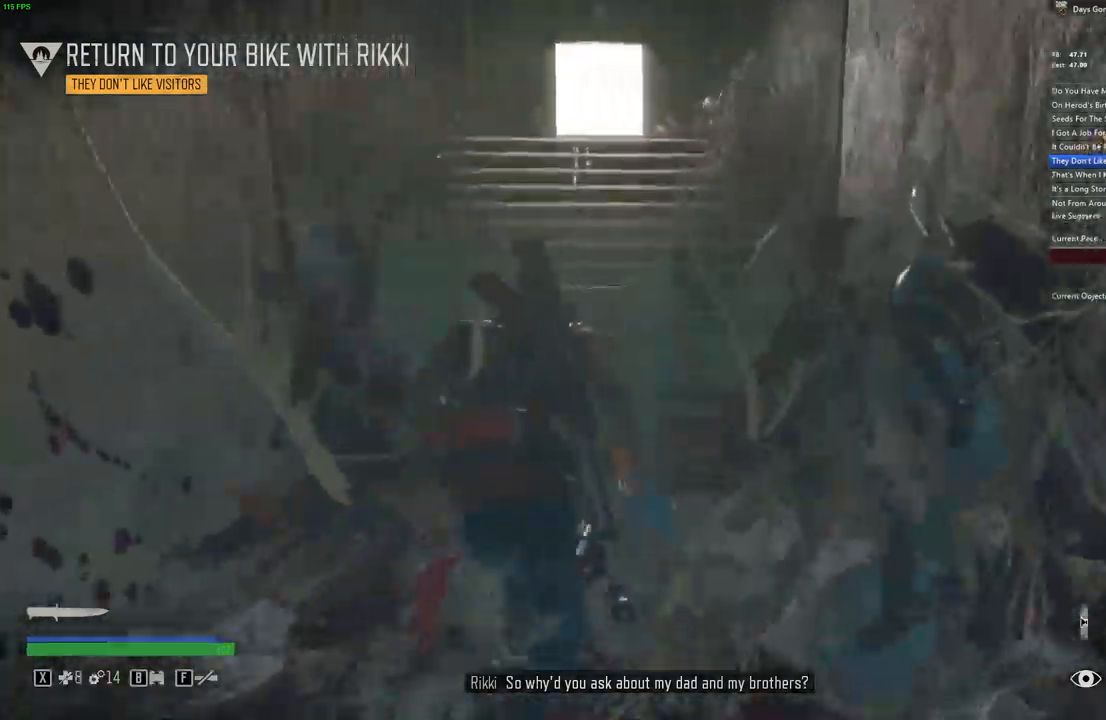
{"keys": ["shift", "w"], "mouse": [], "events": []}
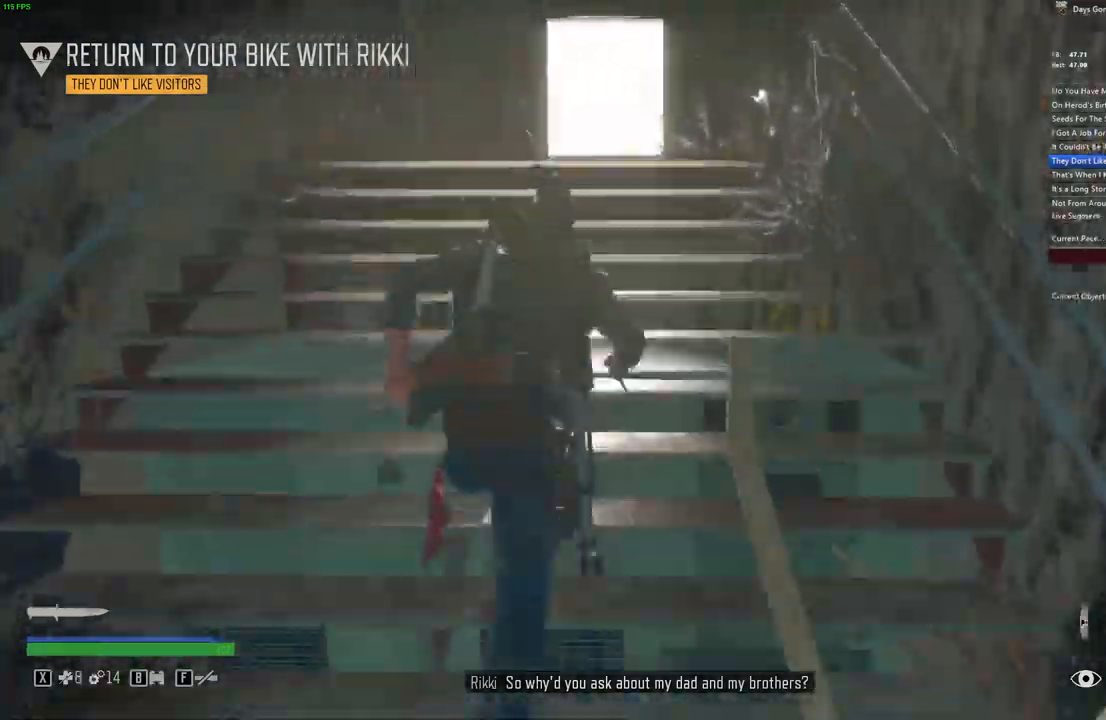
{"keys": ["shift", "w"], "mouse": [], "events": []}
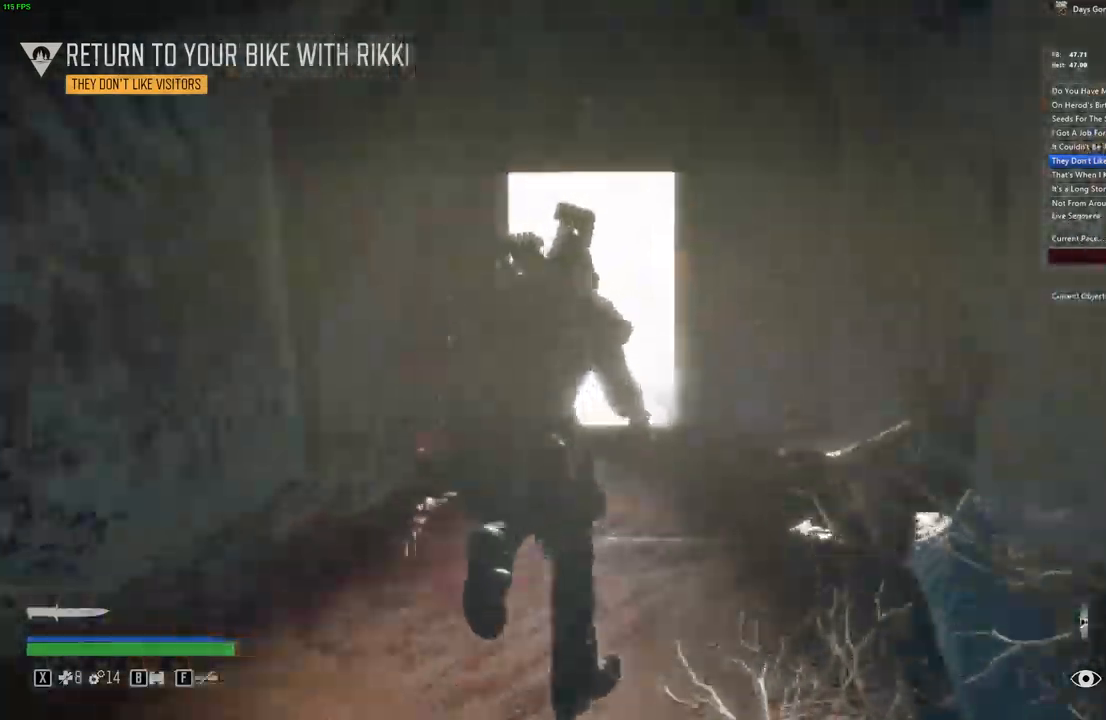
{"keys": ["shift", "w"], "mouse": [], "events": []}